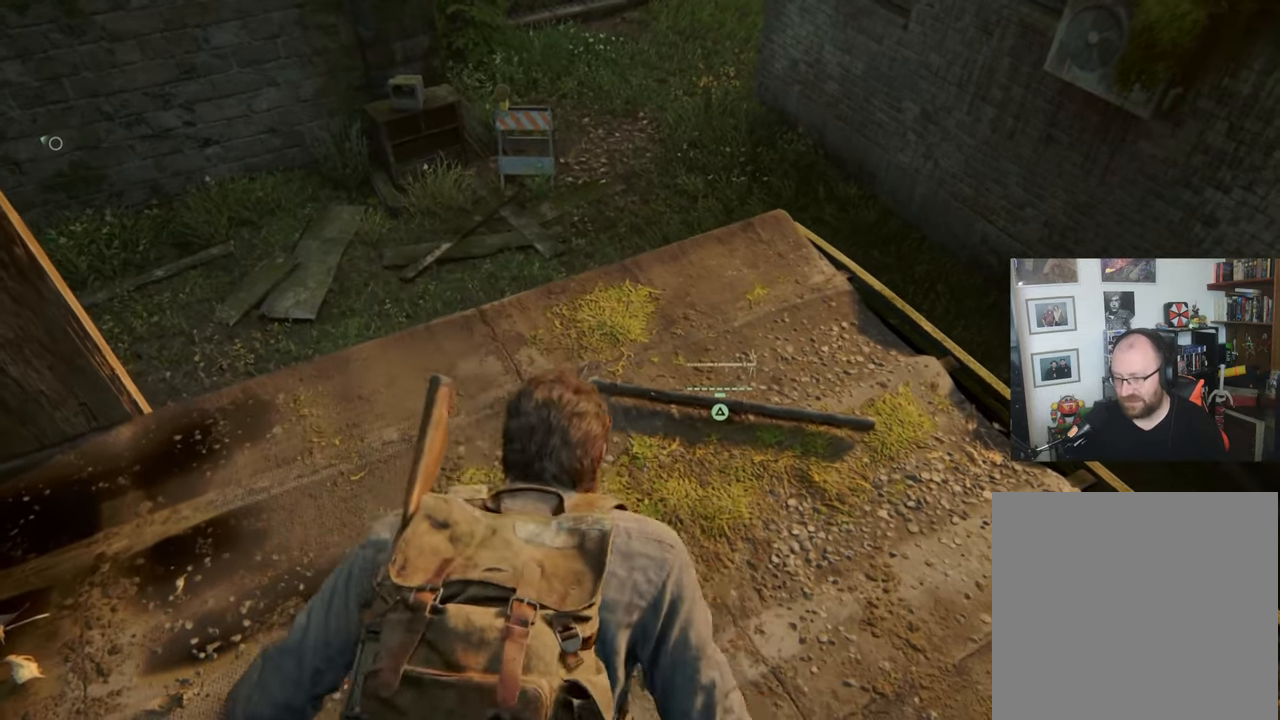
Gameplay with a controller (PlayStation layout); each line is a JSON object with the inputs held at the frame after it. "events" lists button and stick changes between this image and that frame as [ms after this image, input, new state], when the widget could be followed in between.
{"buttons": [], "left_stick": "center", "right_stick": "center", "events": []}
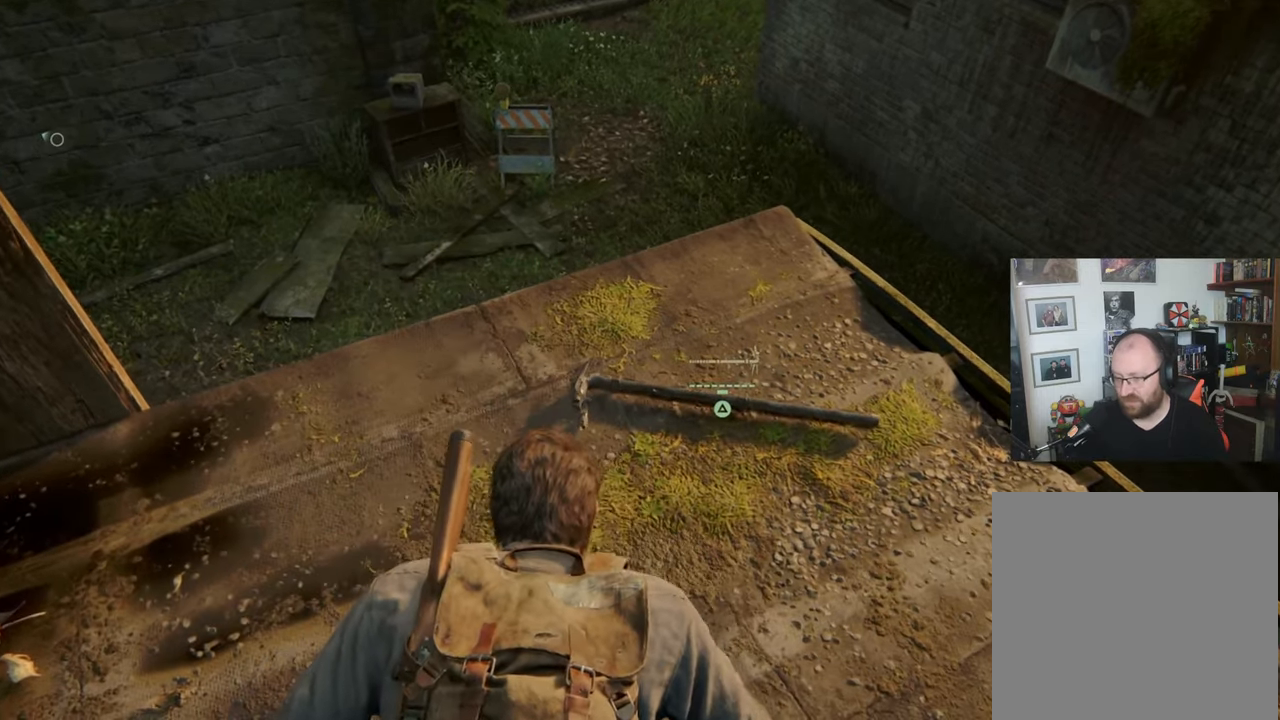
{"buttons": [], "left_stick": "center", "right_stick": "center", "events": []}
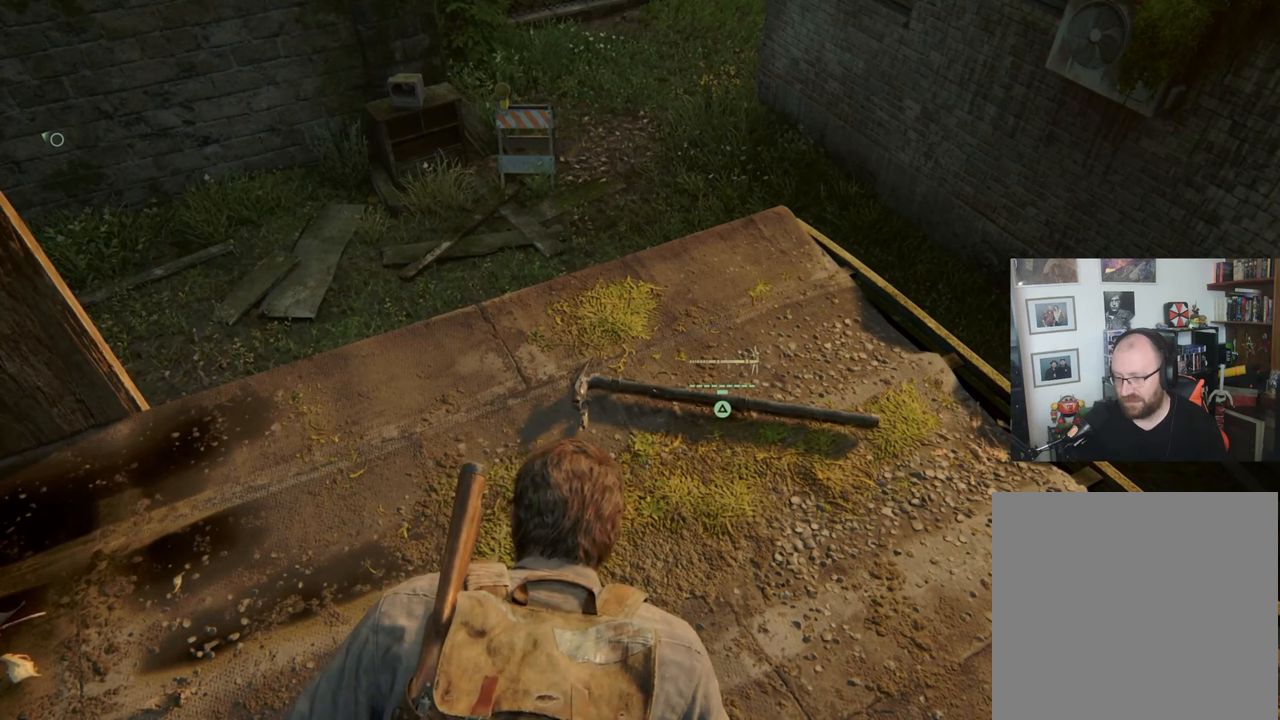
{"buttons": [], "left_stick": "center", "right_stick": "center", "events": []}
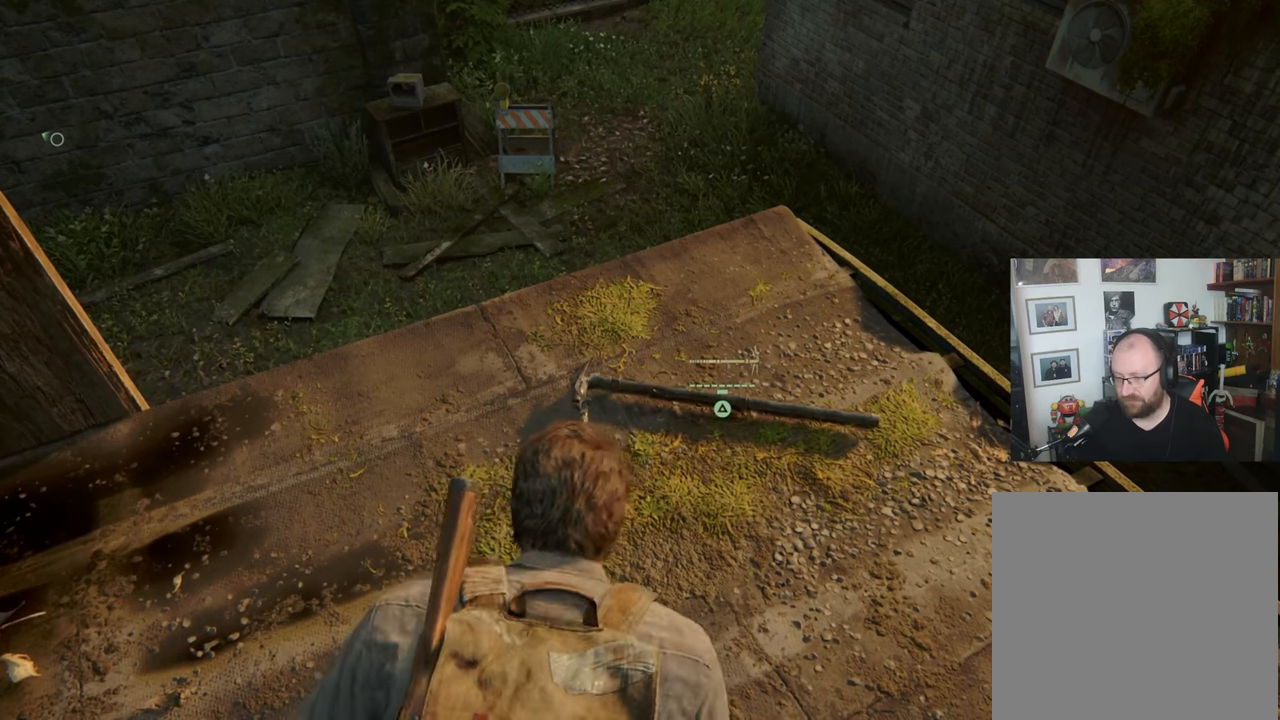
{"buttons": [], "left_stick": "center", "right_stick": "center", "events": []}
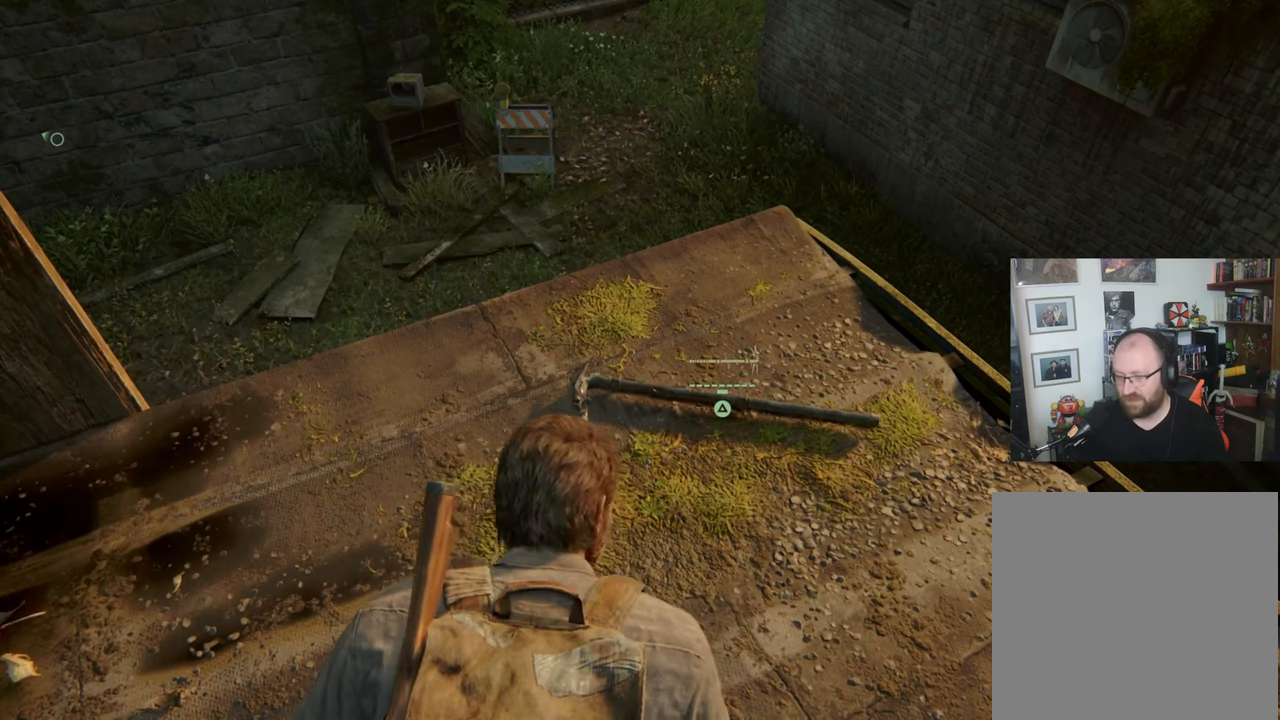
{"buttons": [], "left_stick": "center", "right_stick": "center", "events": []}
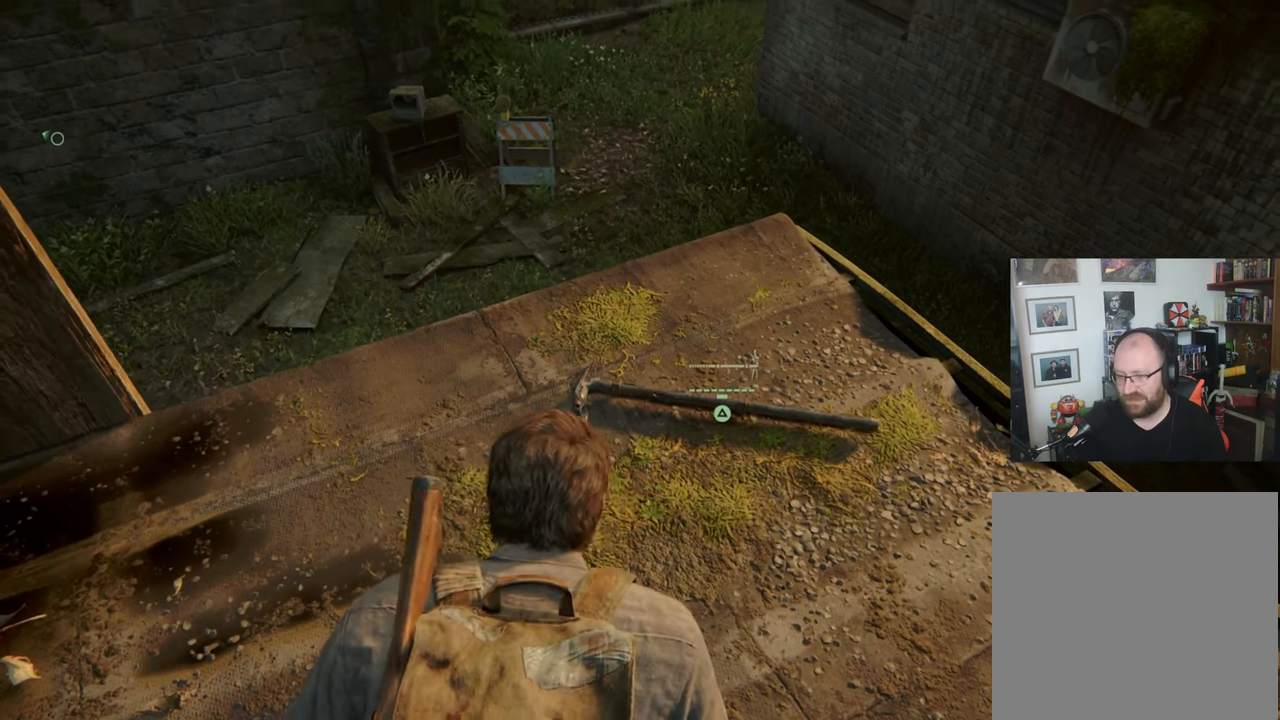
{"buttons": [], "left_stick": "center", "right_stick": "center", "events": [[233, "right_stick", "up-left"], [467, "right_stick", "center"]]}
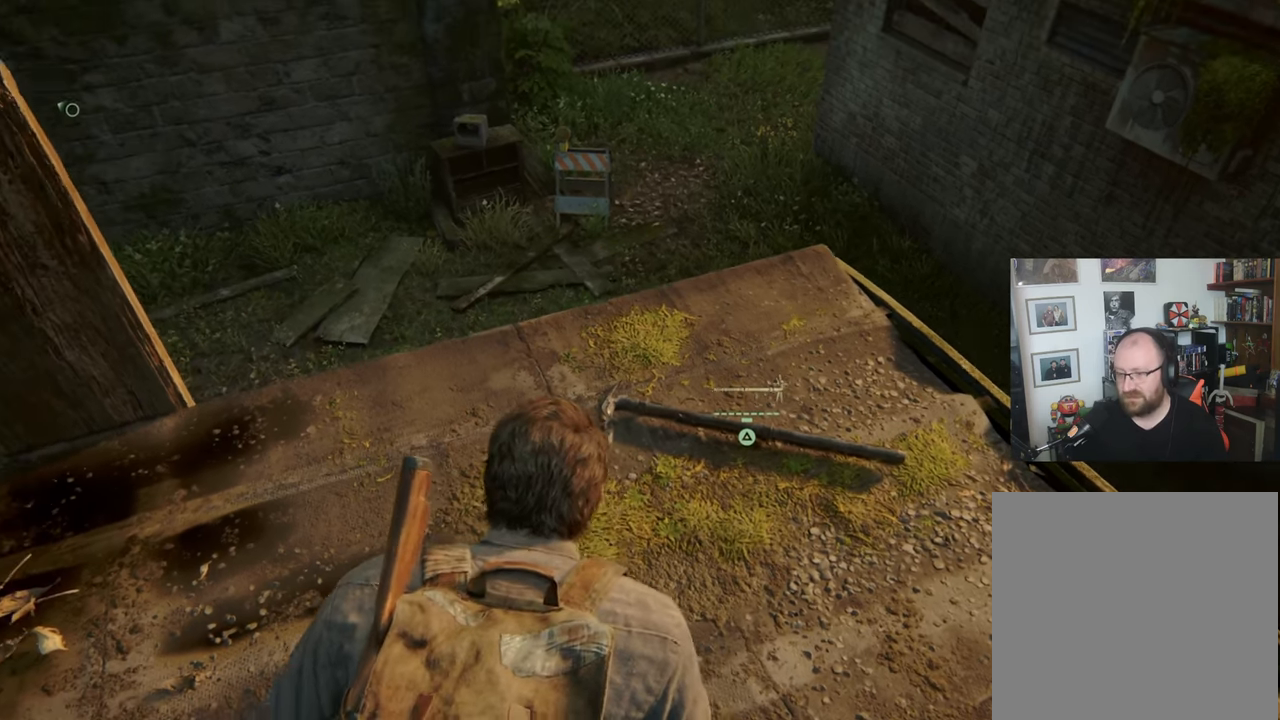
{"buttons": [], "left_stick": "center", "right_stick": "center", "events": []}
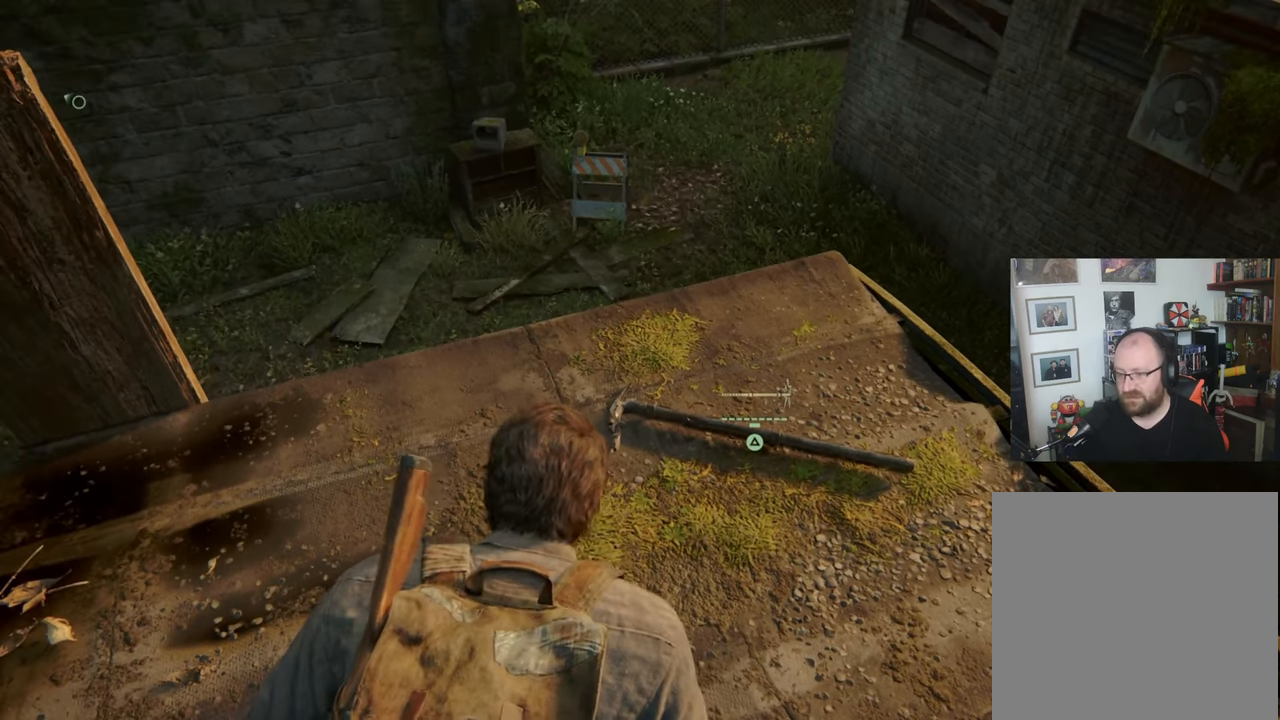
{"buttons": [], "left_stick": "center", "right_stick": "center", "events": []}
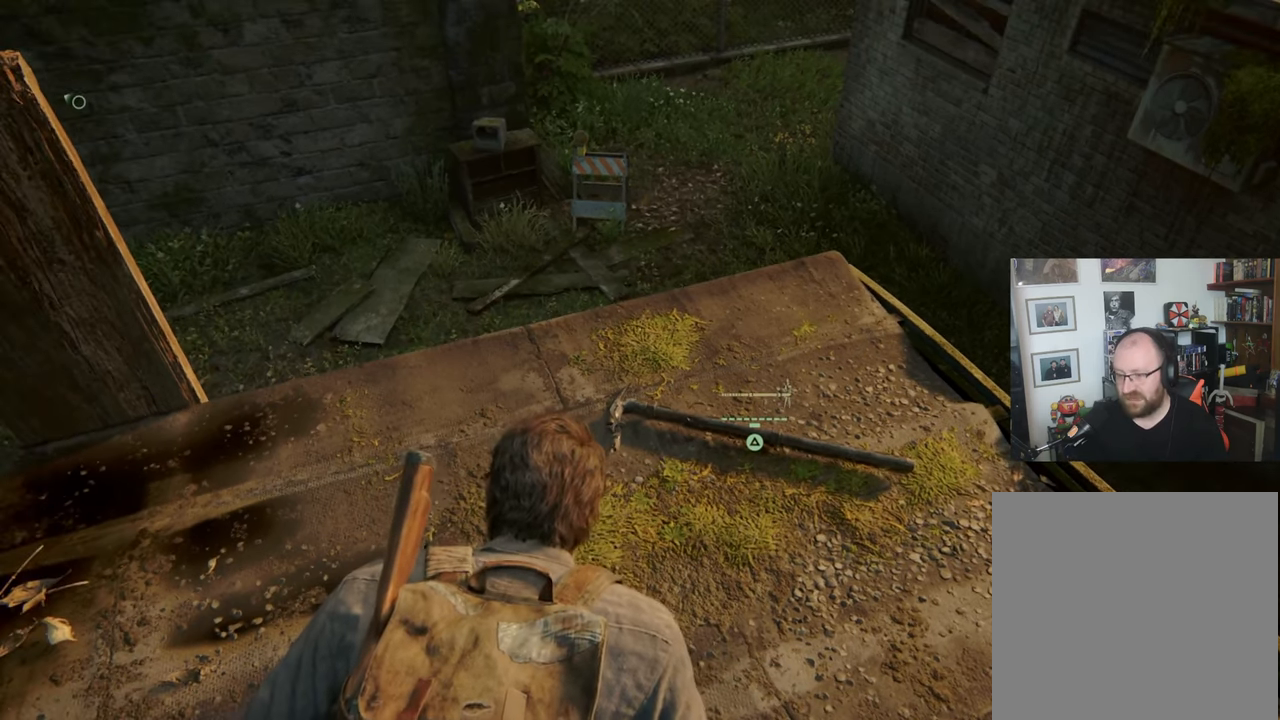
{"buttons": [], "left_stick": "center", "right_stick": "center", "events": []}
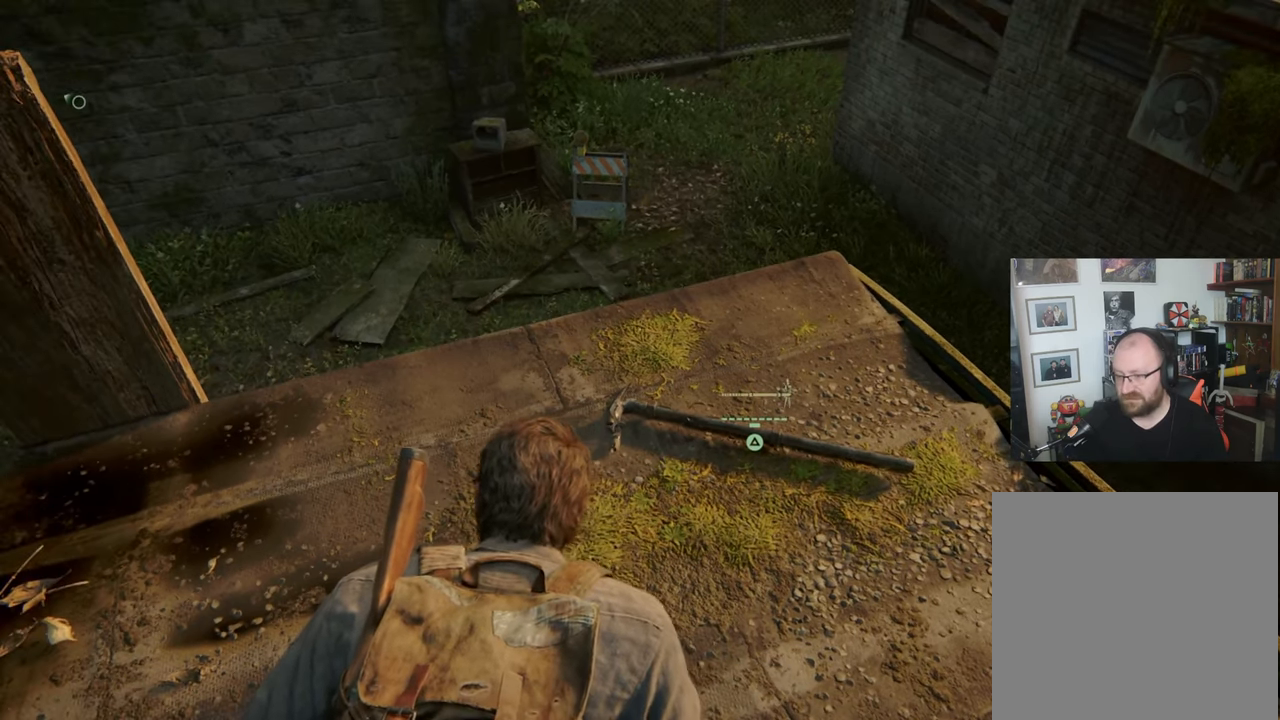
{"buttons": [], "left_stick": "center", "right_stick": "center", "events": []}
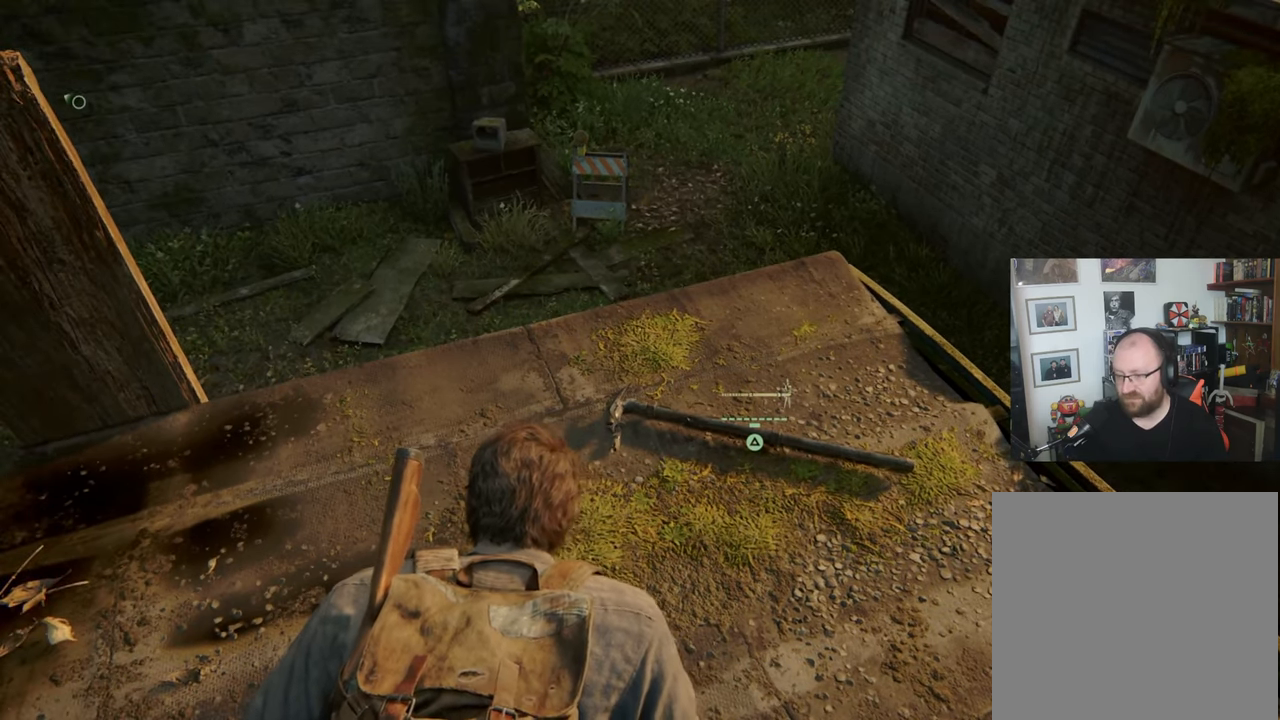
{"buttons": [], "left_stick": "center", "right_stick": "right", "events": [[467, "right_stick", "right"]]}
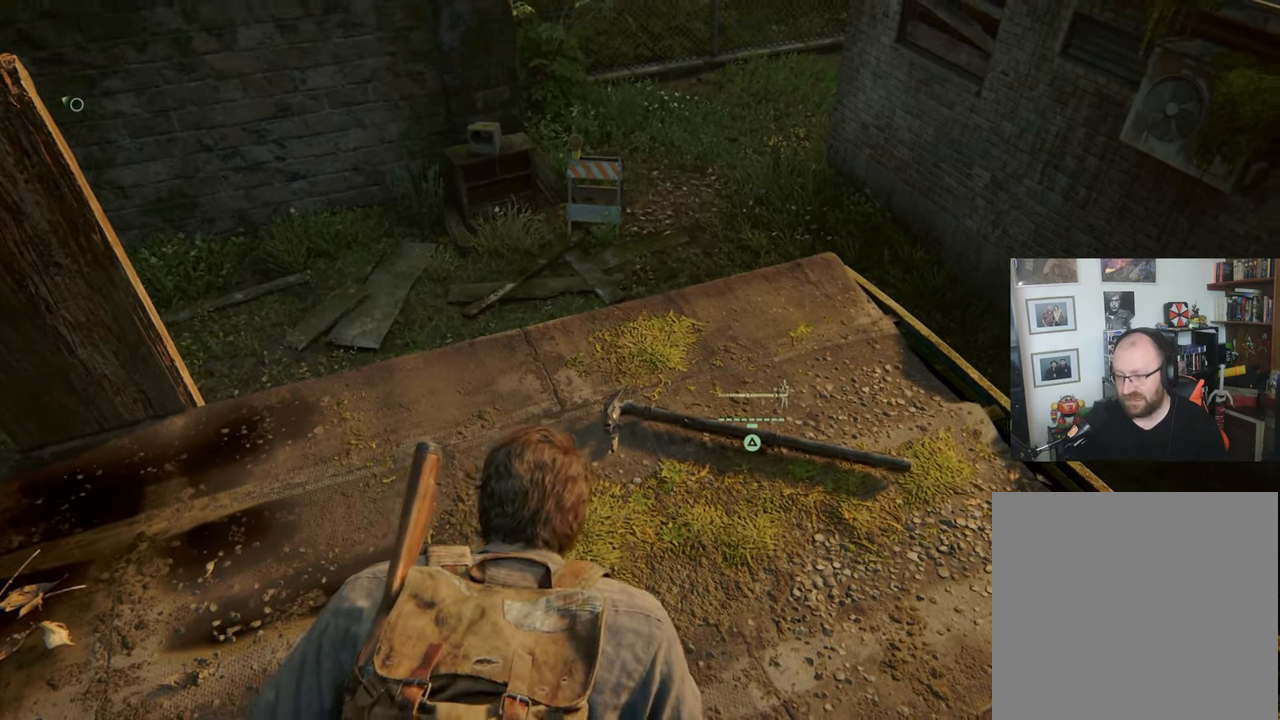
{"buttons": [], "left_stick": "center", "right_stick": "center", "events": [[67, "right_stick", "center"]]}
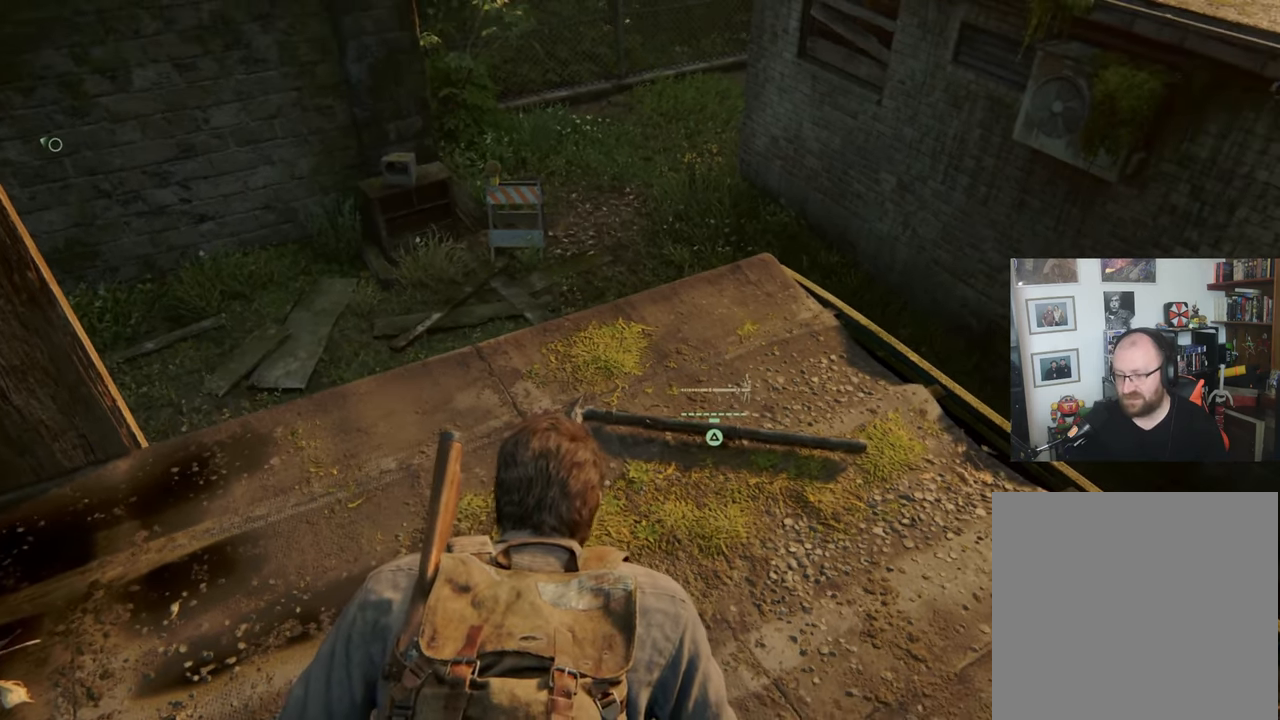
{"buttons": [], "left_stick": "center", "right_stick": "up-left", "events": [[500, "right_stick", "up-left"]]}
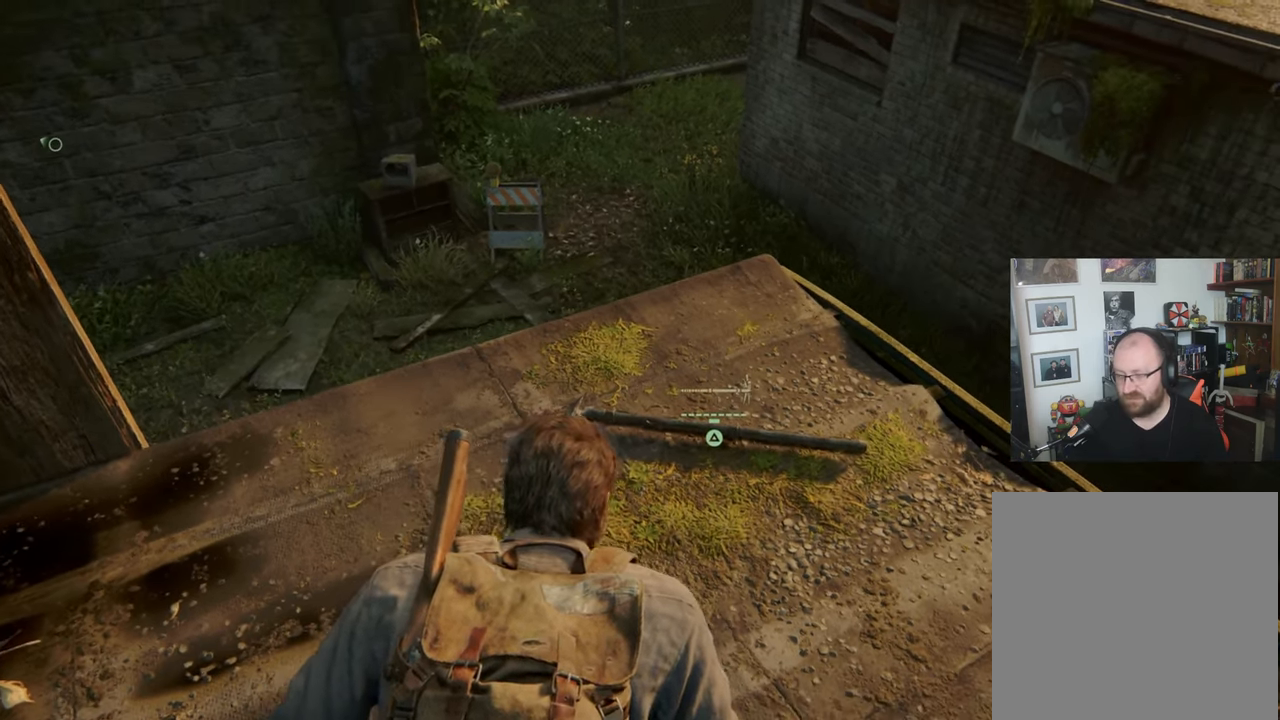
{"buttons": [], "left_stick": "center", "right_stick": "center", "events": [[300, "right_stick", "center"]]}
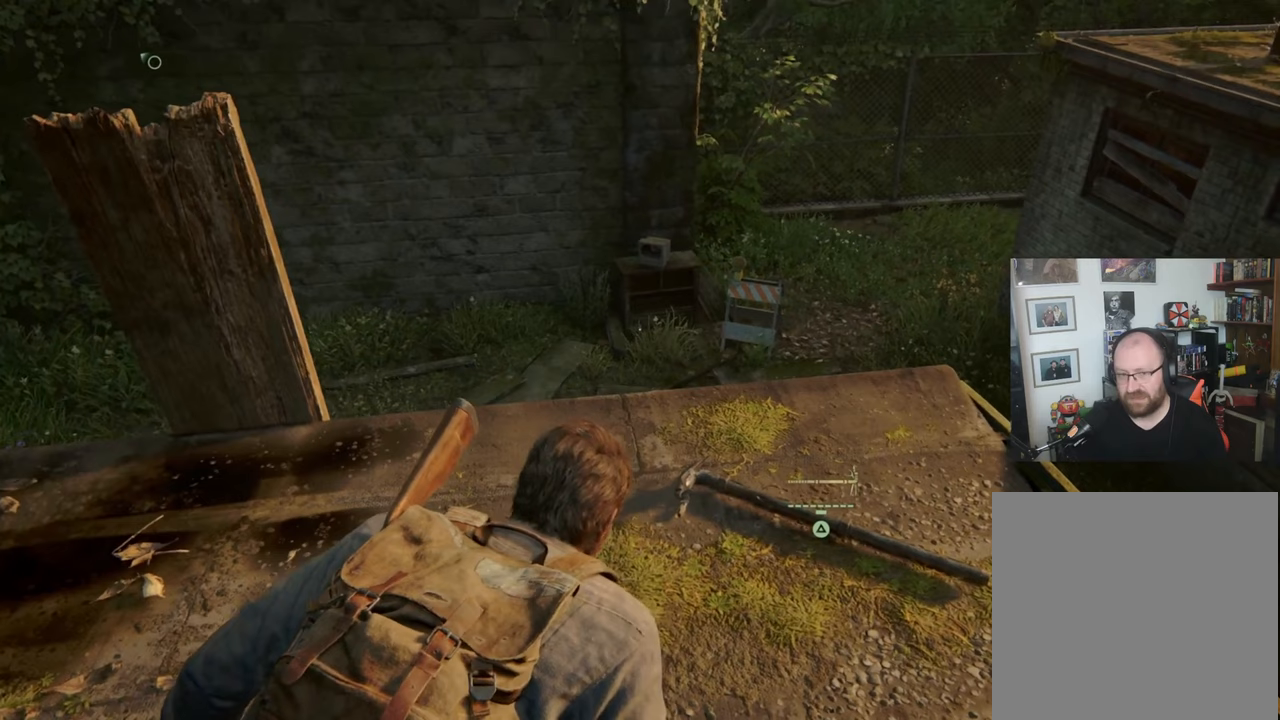
{"buttons": [], "left_stick": "center", "right_stick": "center", "events": []}
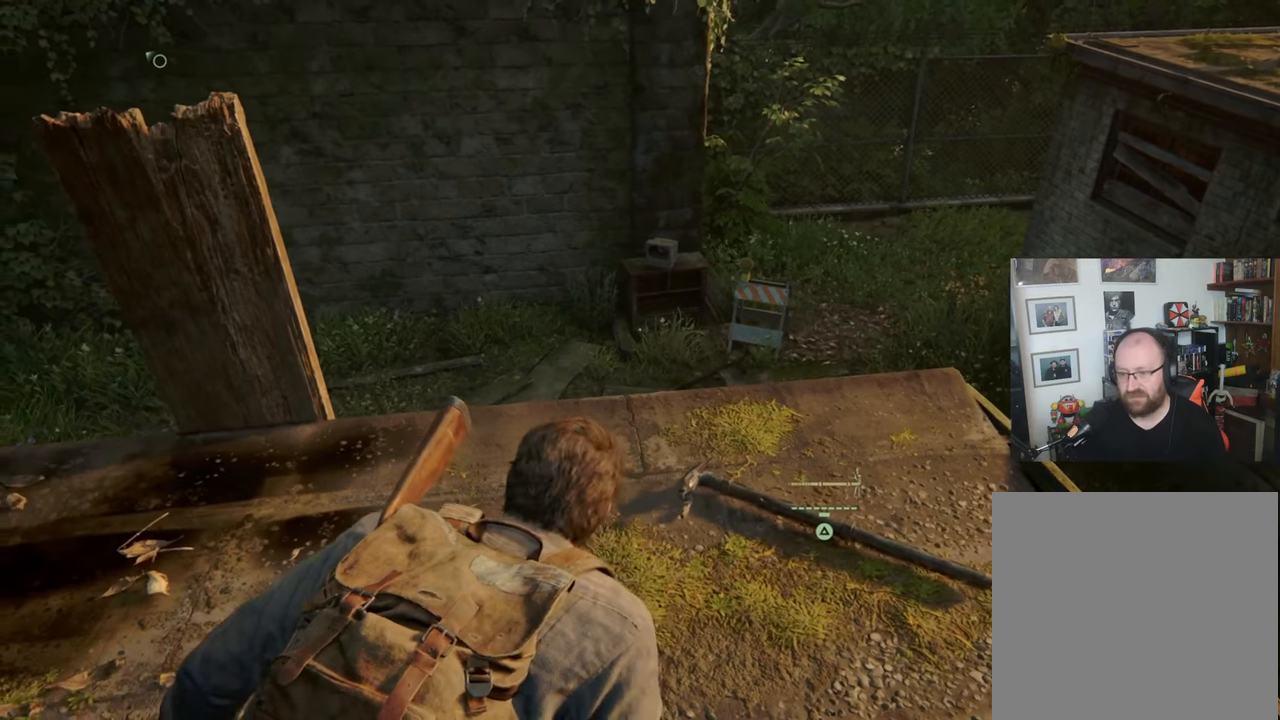
{"buttons": [], "left_stick": "center", "right_stick": "center", "events": [[400, "right_stick", "right"], [500, "right_stick", "center"]]}
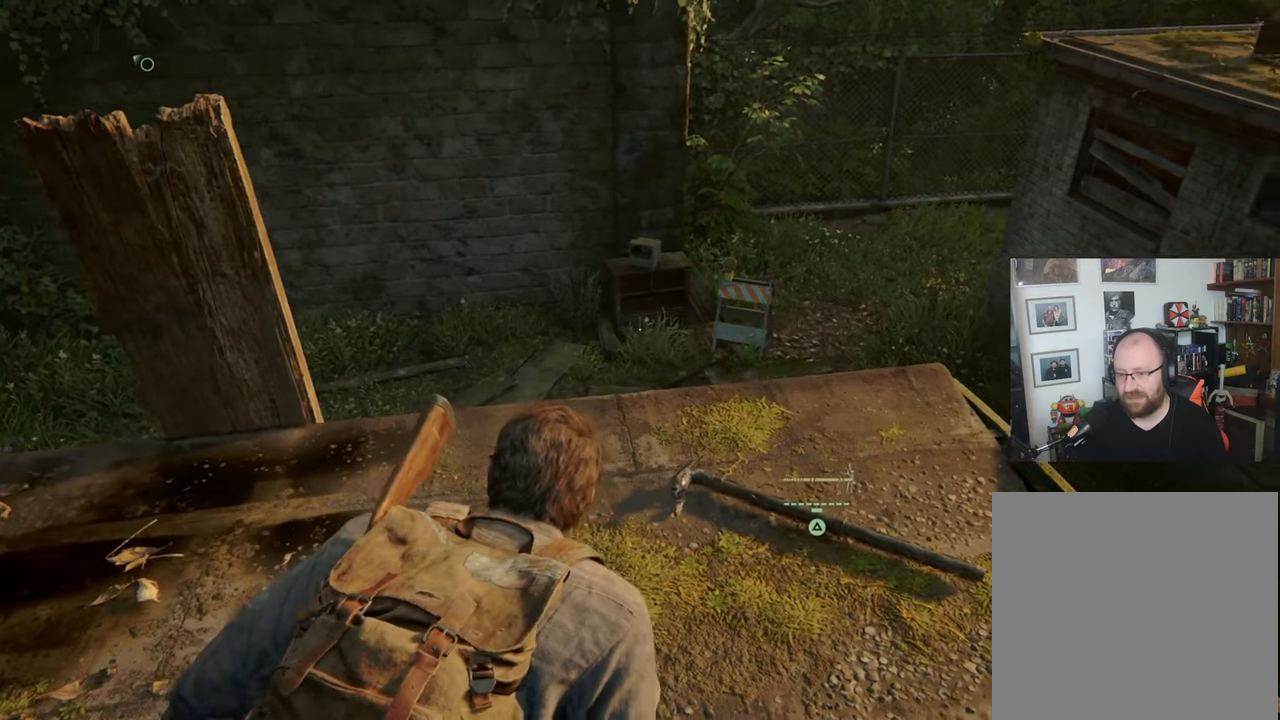
{"buttons": [], "left_stick": "center", "right_stick": "center", "events": [[200, "right_stick", "right"], [367, "right_stick", "center"]]}
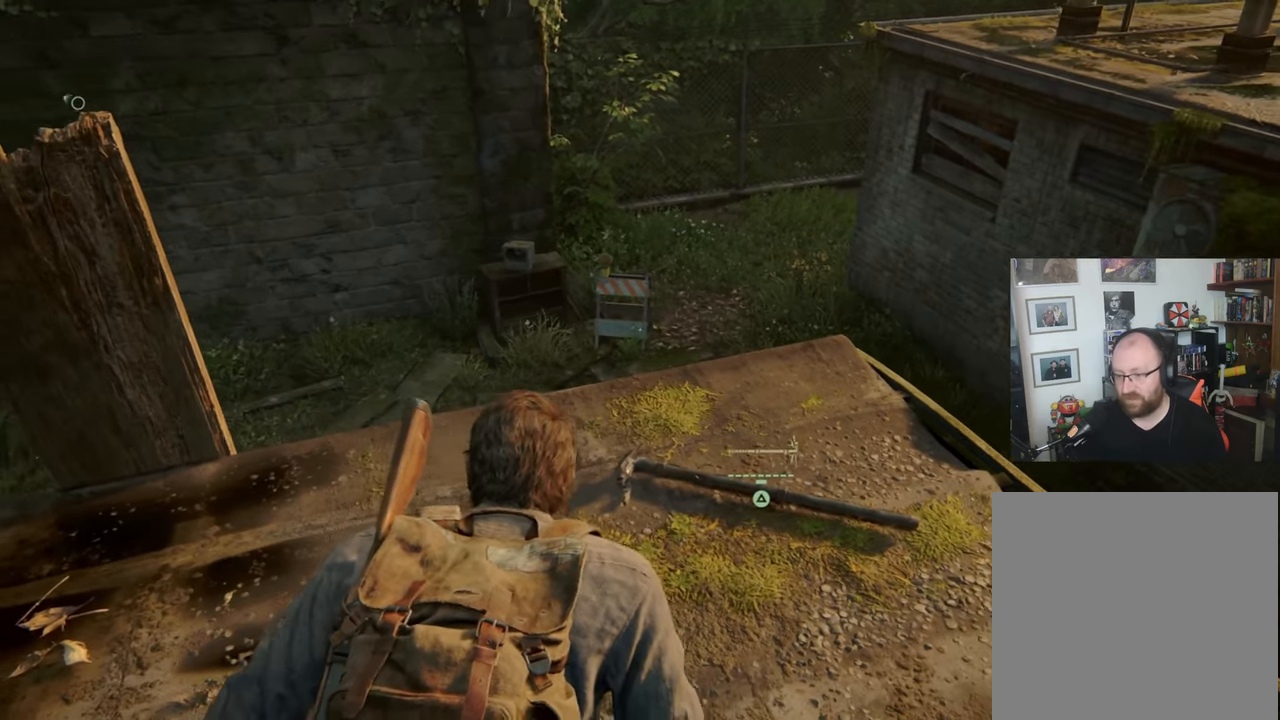
{"buttons": [], "left_stick": "center", "right_stick": "center", "events": []}
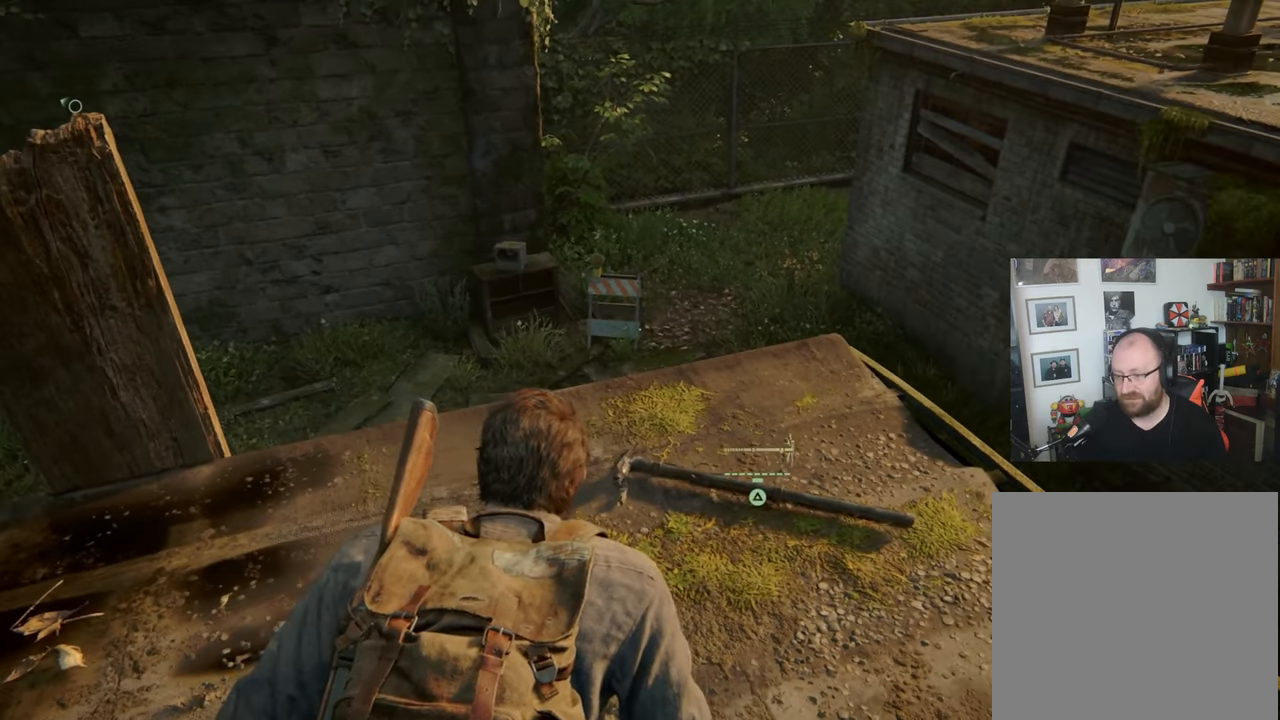
{"buttons": [], "left_stick": "center", "right_stick": "center", "events": [[200, "right_stick", "up-right"], [300, "right_stick", "center"]]}